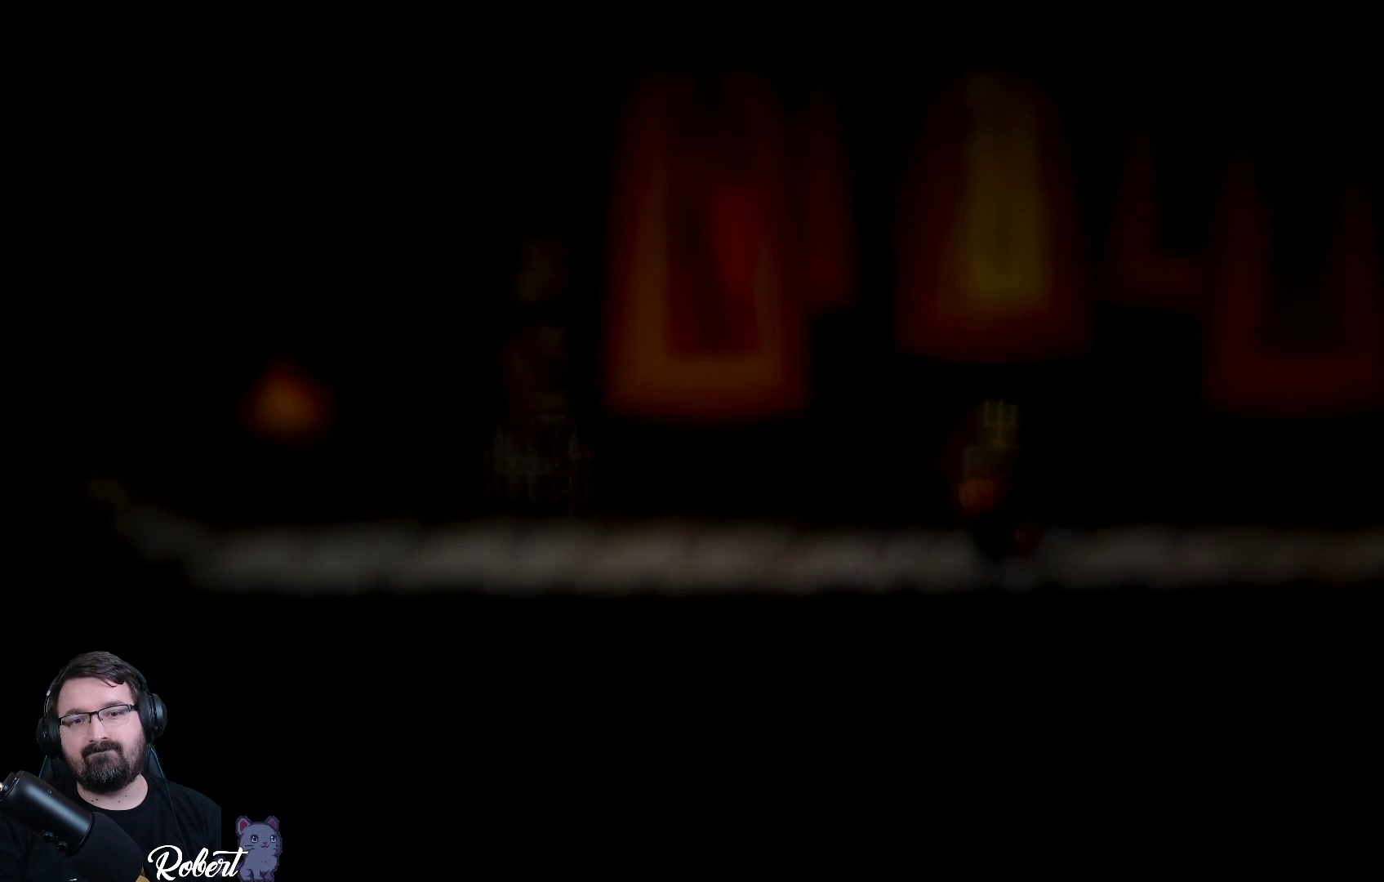
Gameplay with a controller (Xbox layout); each line is a JSON object with the inputs held at the frame after it. "events" lists button and stick changes between this image and that frame as [ms after this image, input, new state], when the widget could be followed in between.
{"buttons": [], "left_stick": "right", "right_stick": "center", "events": [[33, "left_stick", "right"]]}
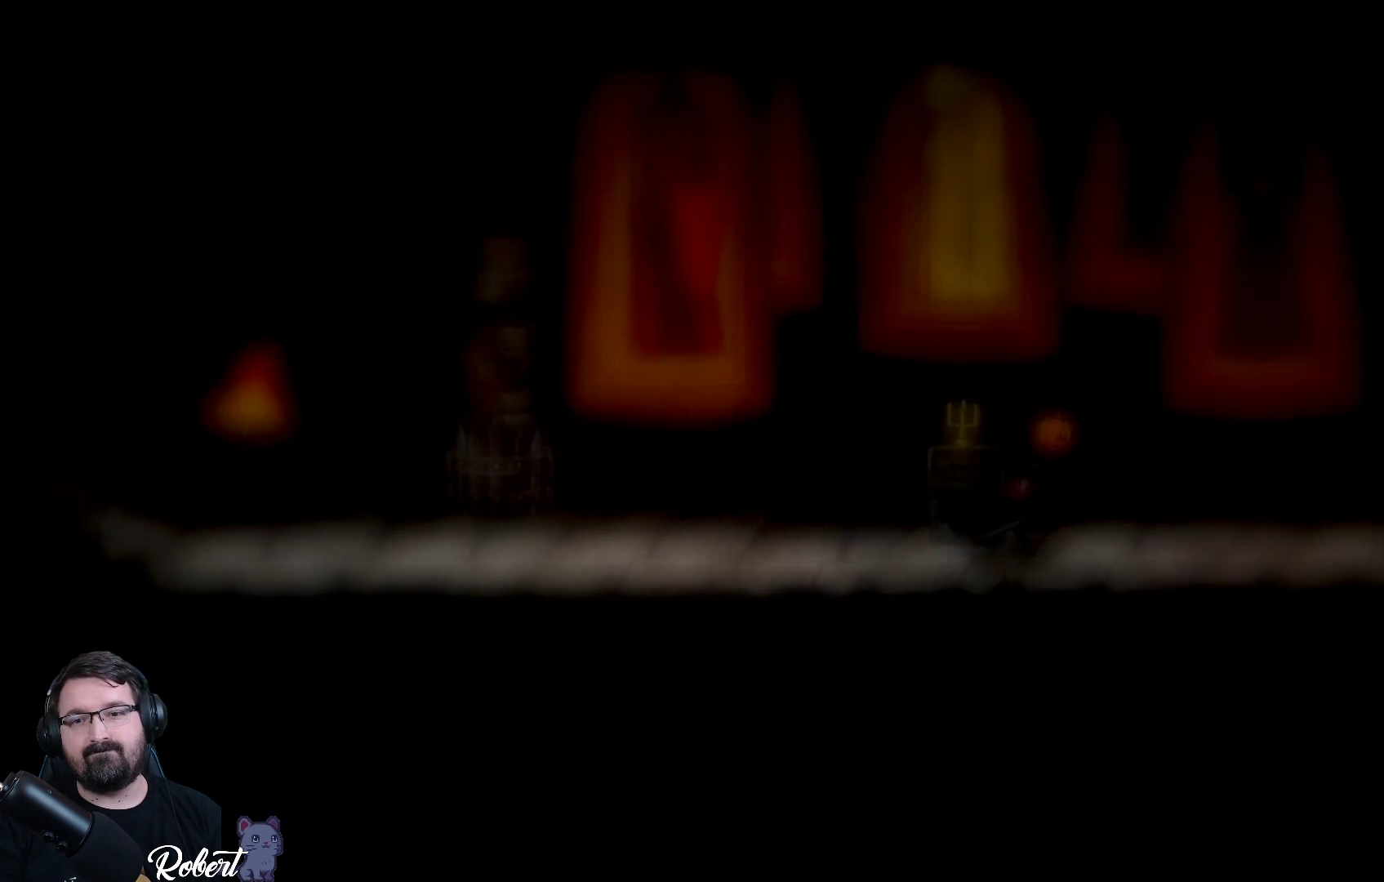
{"buttons": [], "left_stick": "right", "right_stick": "center", "events": []}
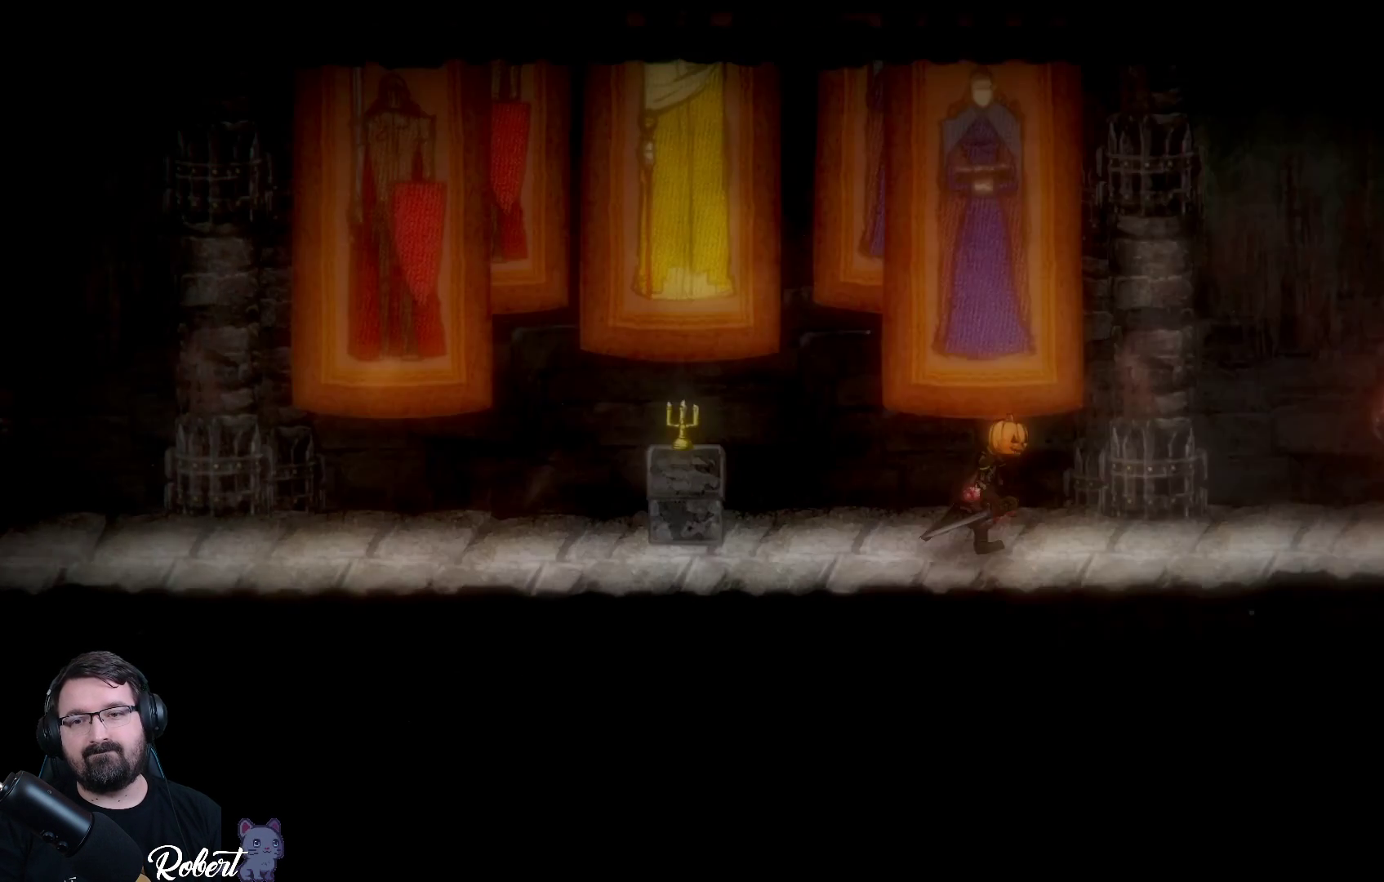
{"buttons": [], "left_stick": "right", "right_stick": "center", "events": []}
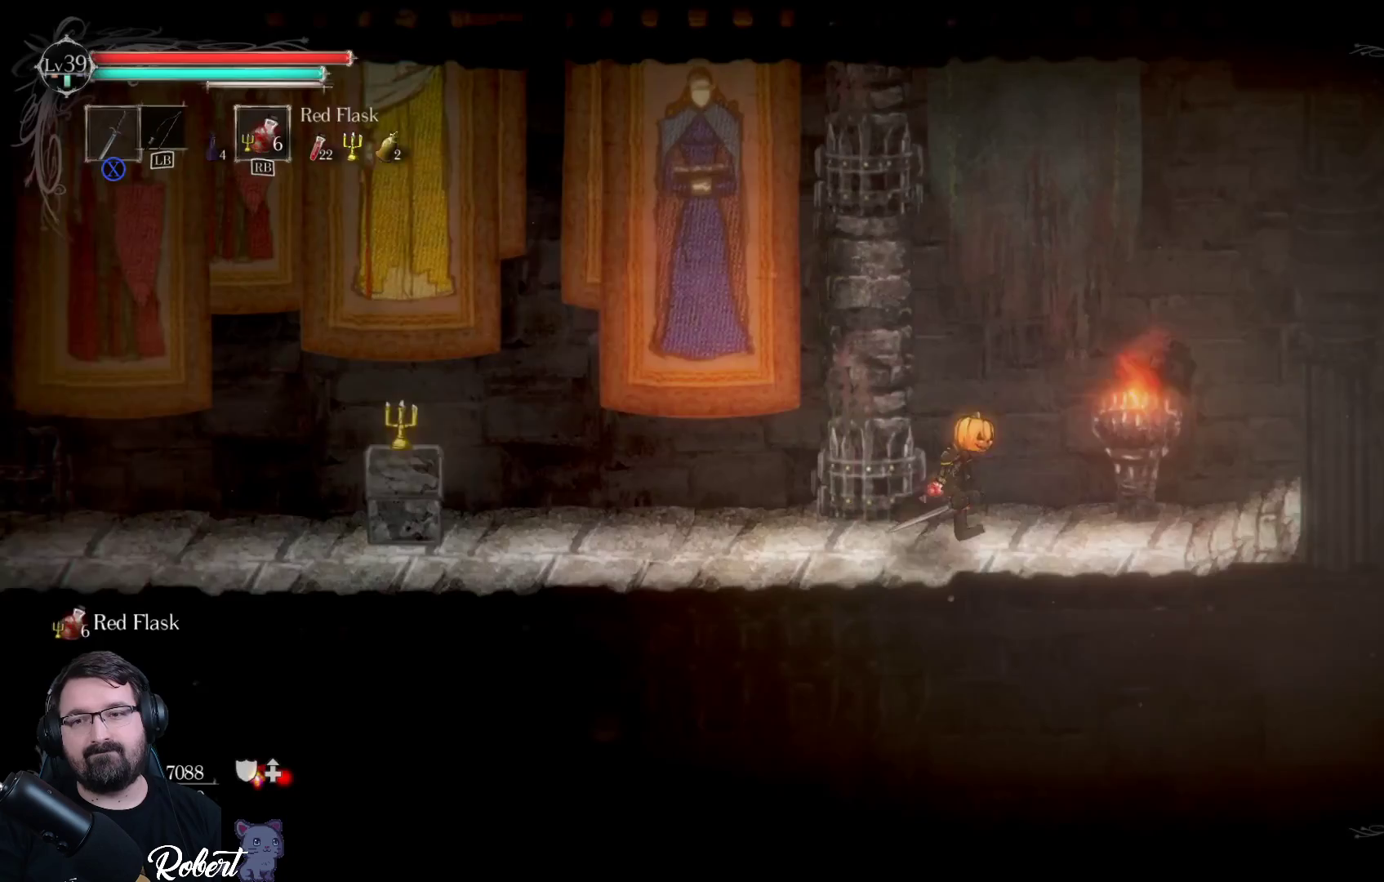
{"buttons": [], "left_stick": "right", "right_stick": "center", "events": []}
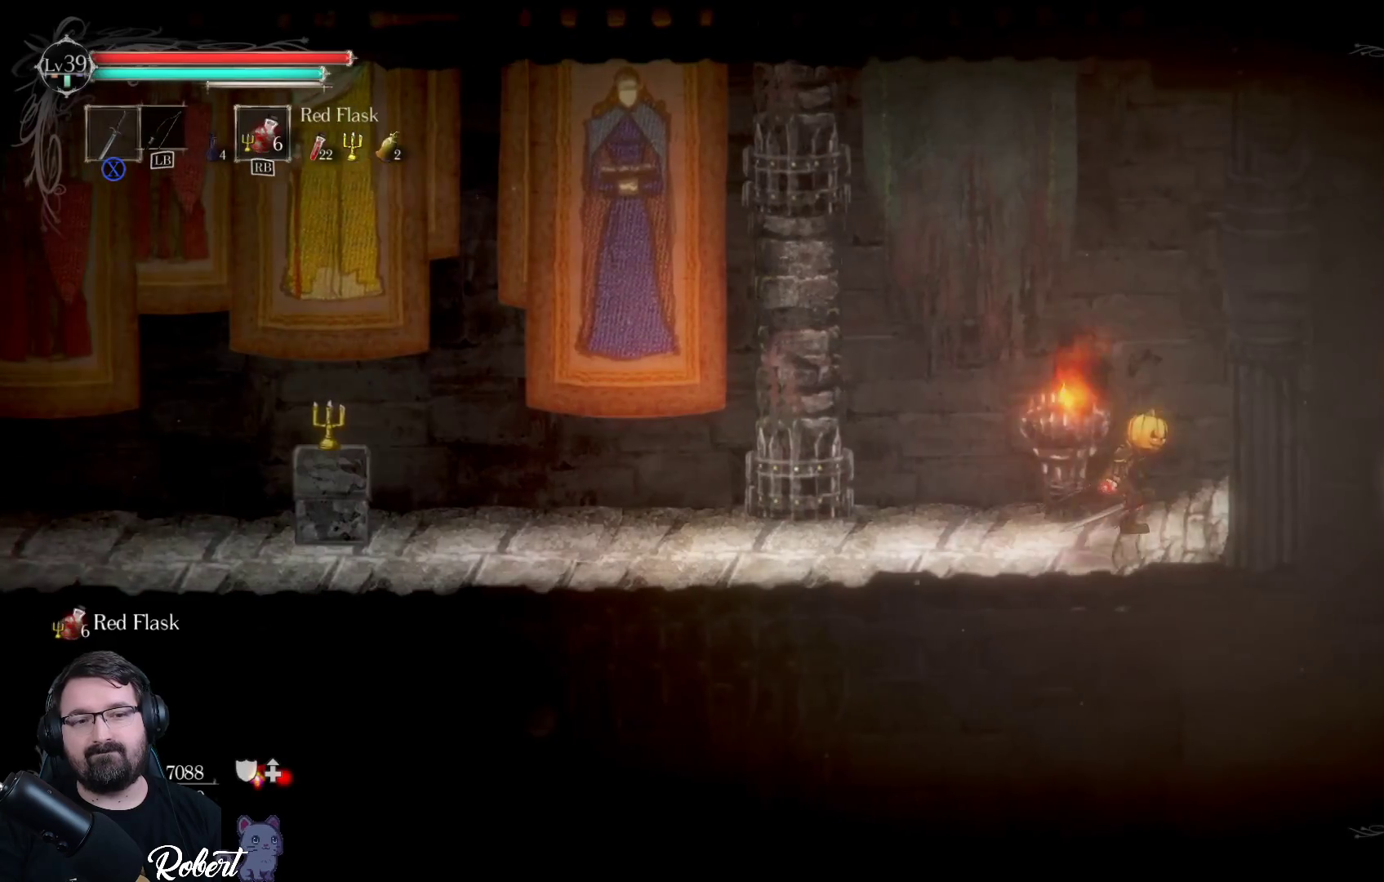
{"buttons": [], "left_stick": "right", "right_stick": "center", "events": []}
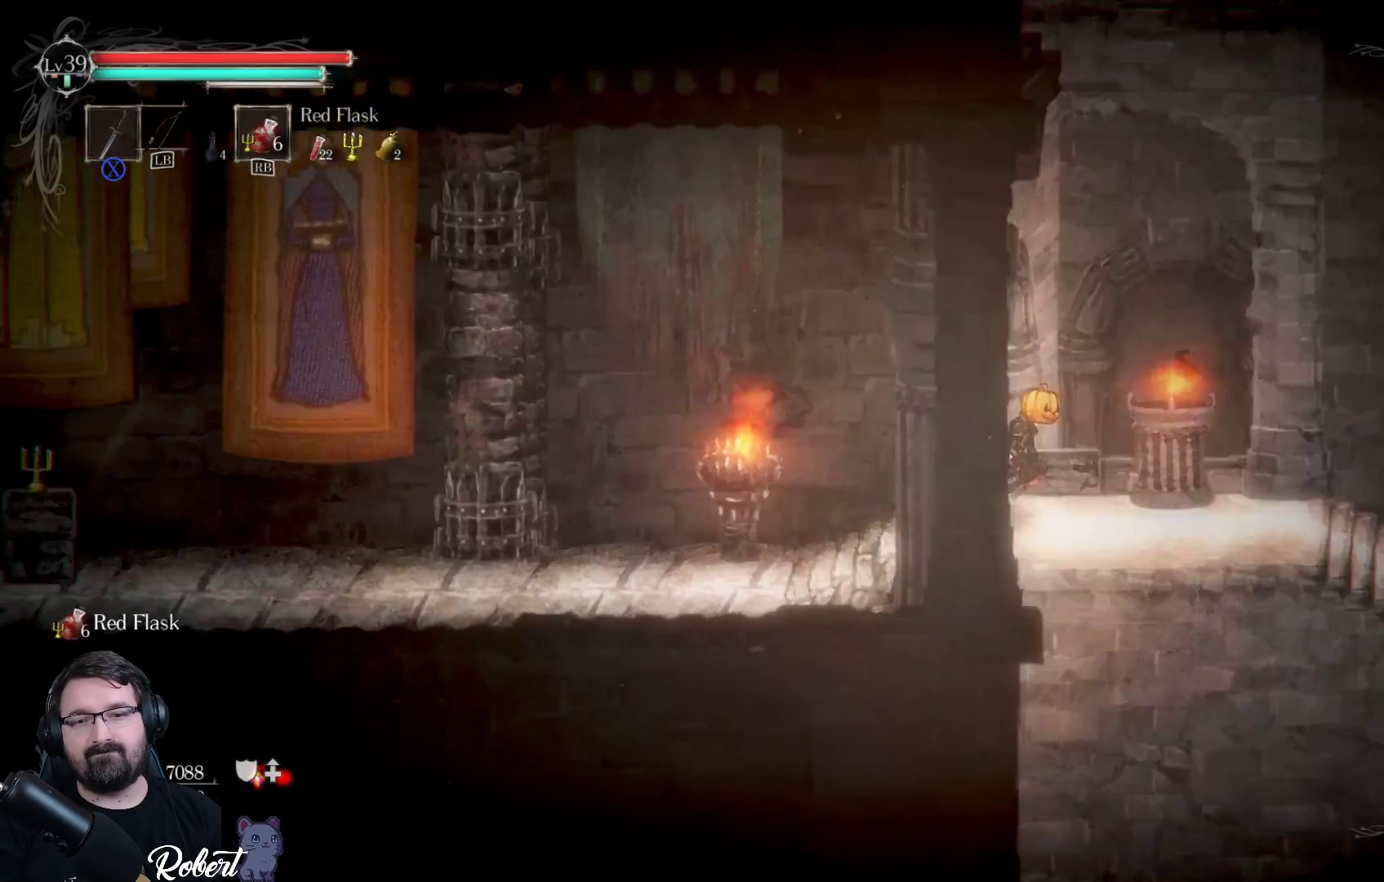
{"buttons": [], "left_stick": "right", "right_stick": "center", "events": []}
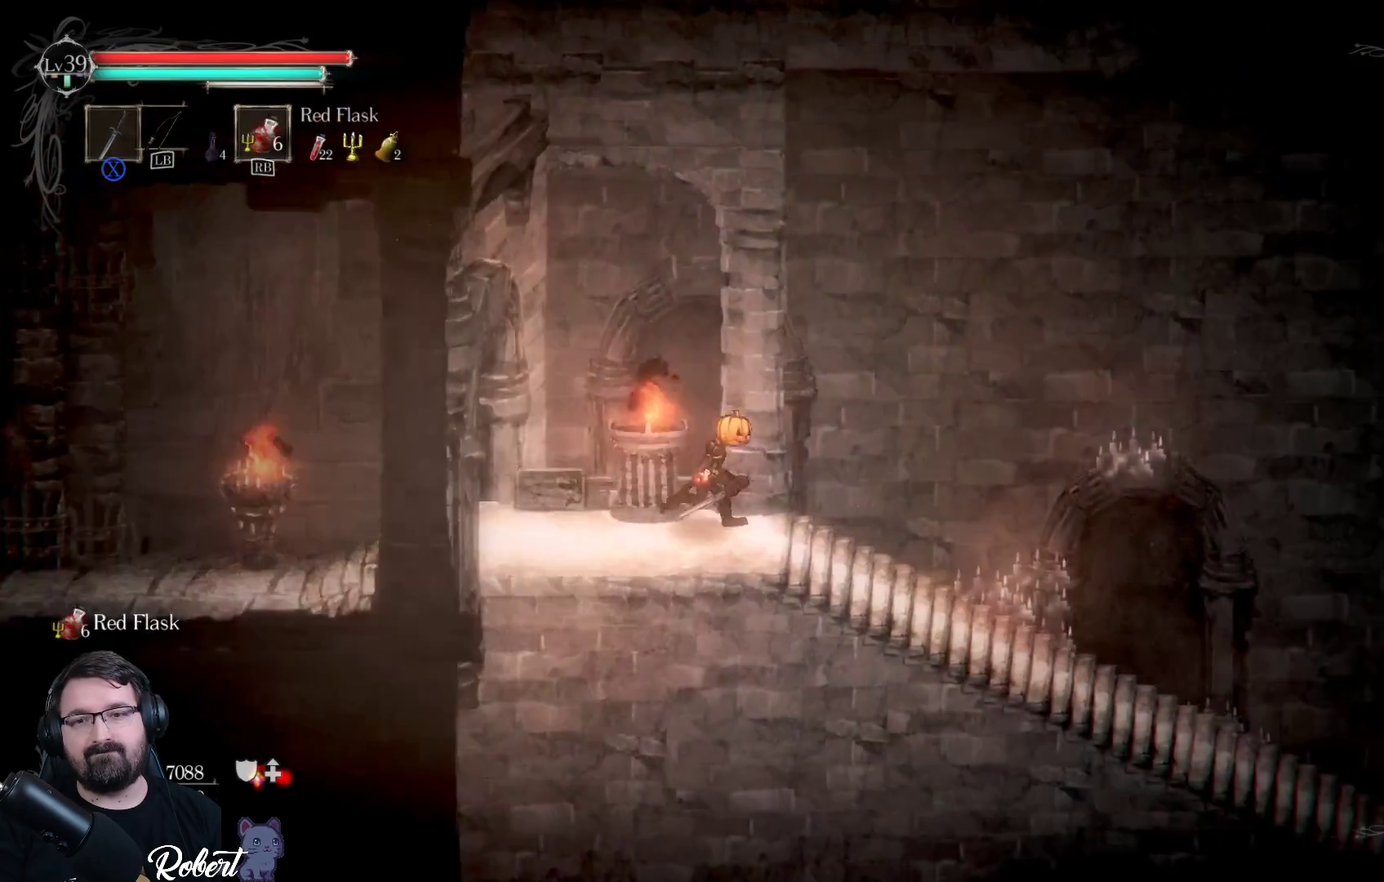
{"buttons": [], "left_stick": "right", "right_stick": "center", "events": []}
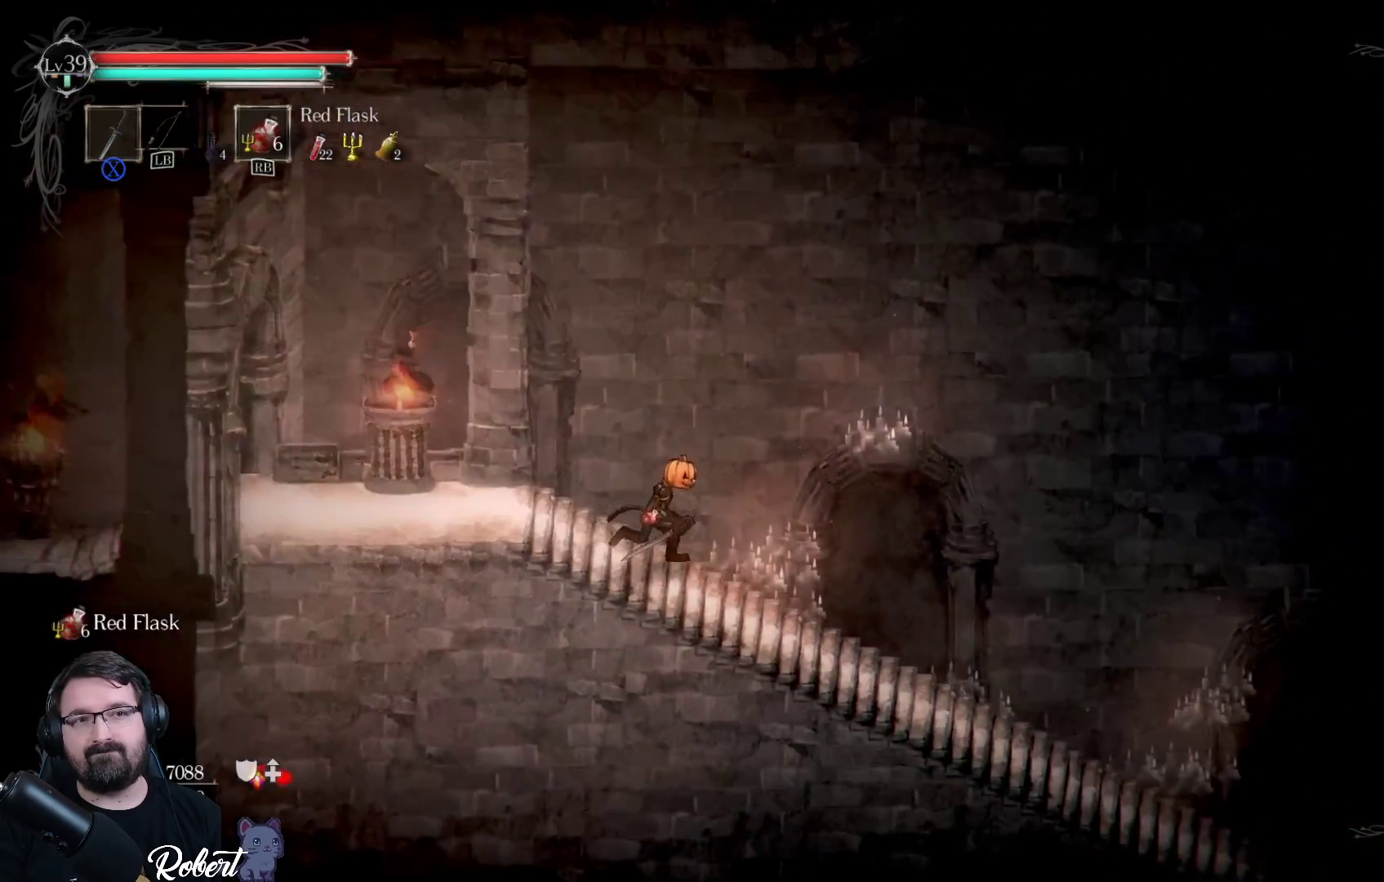
{"buttons": [], "left_stick": "right", "right_stick": "center", "events": []}
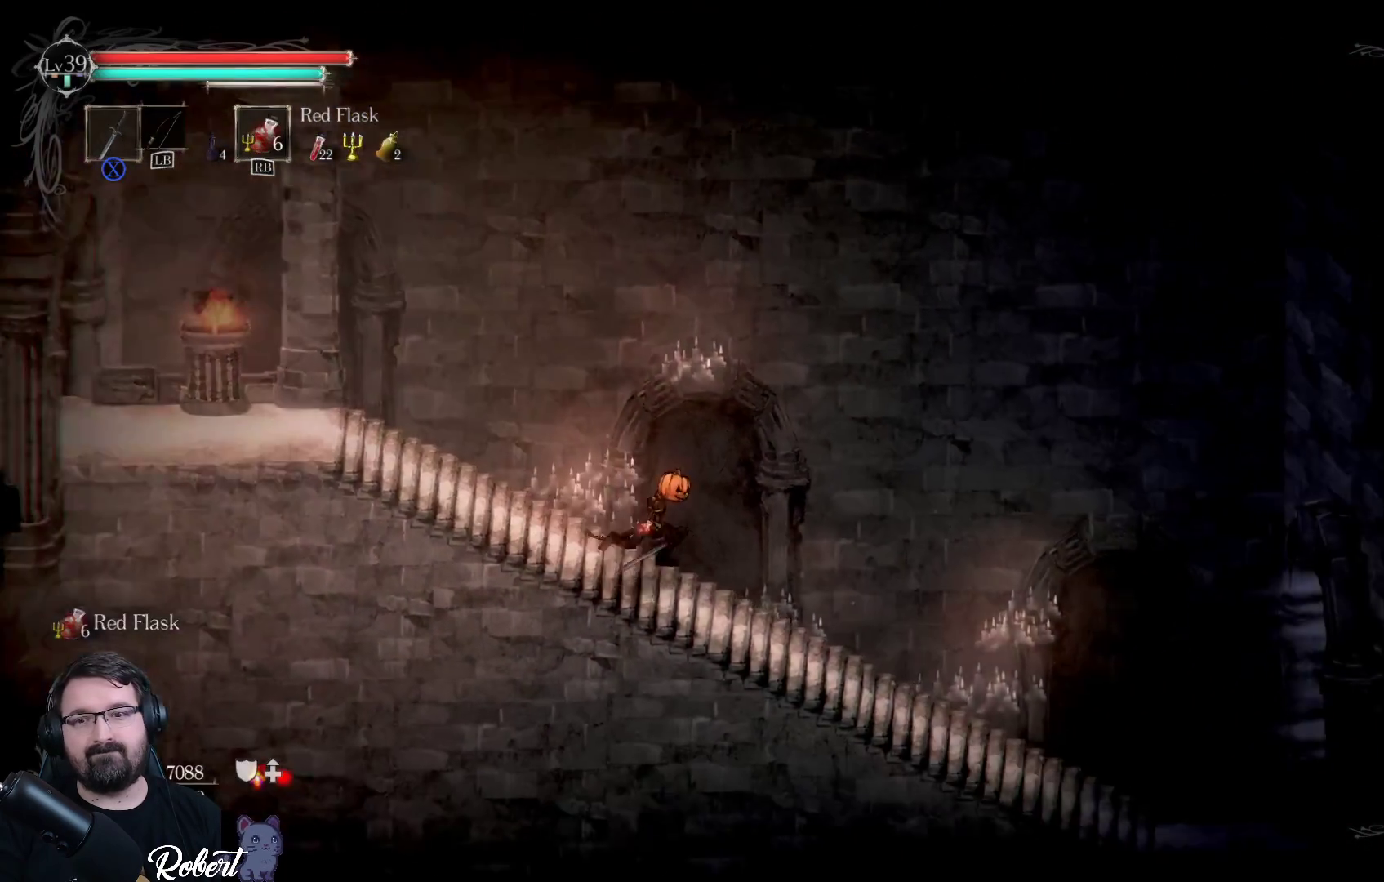
{"buttons": [], "left_stick": "right", "right_stick": "center", "events": []}
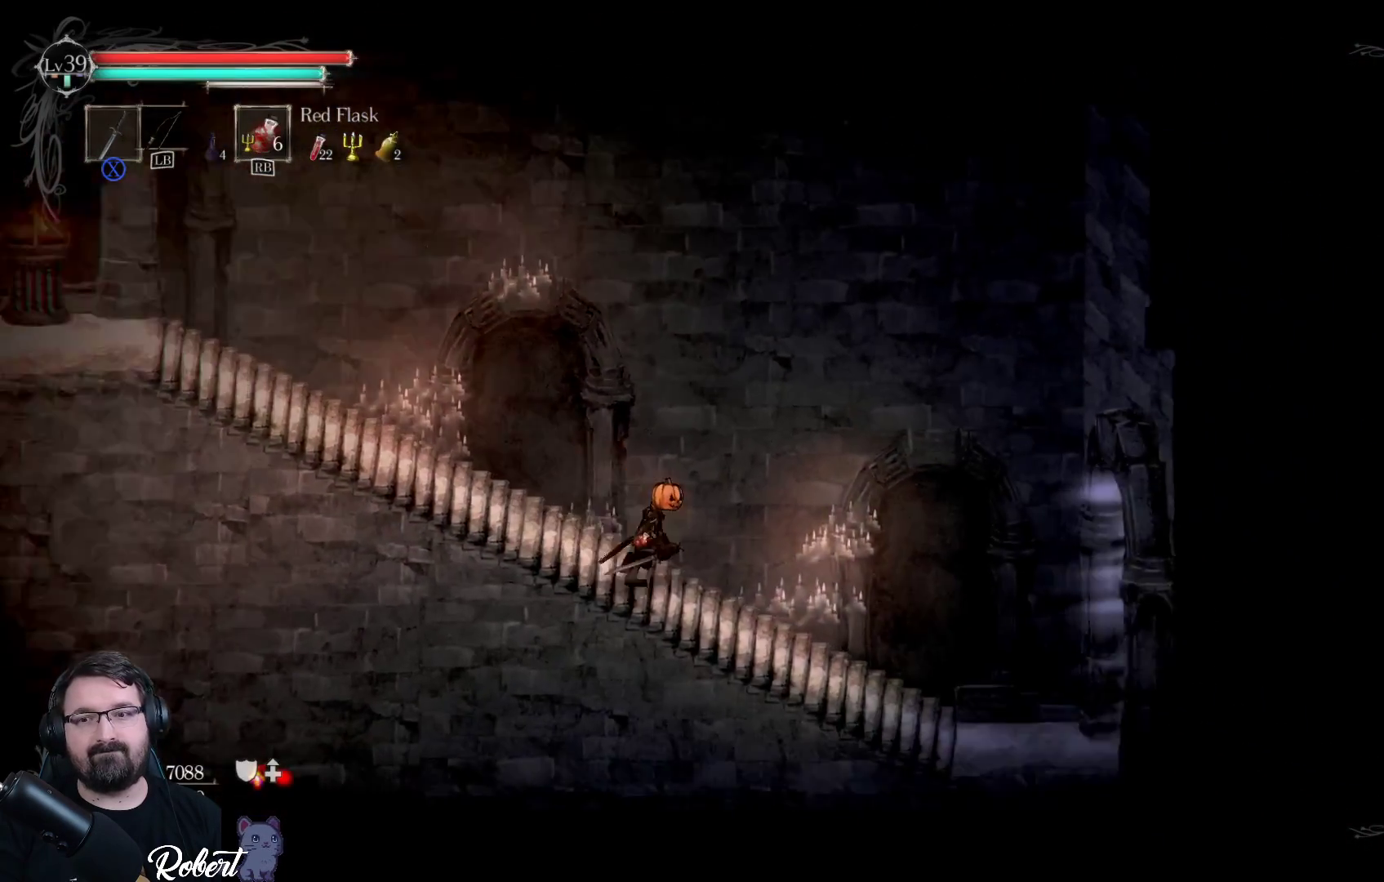
{"buttons": [], "left_stick": "right", "right_stick": "center", "events": []}
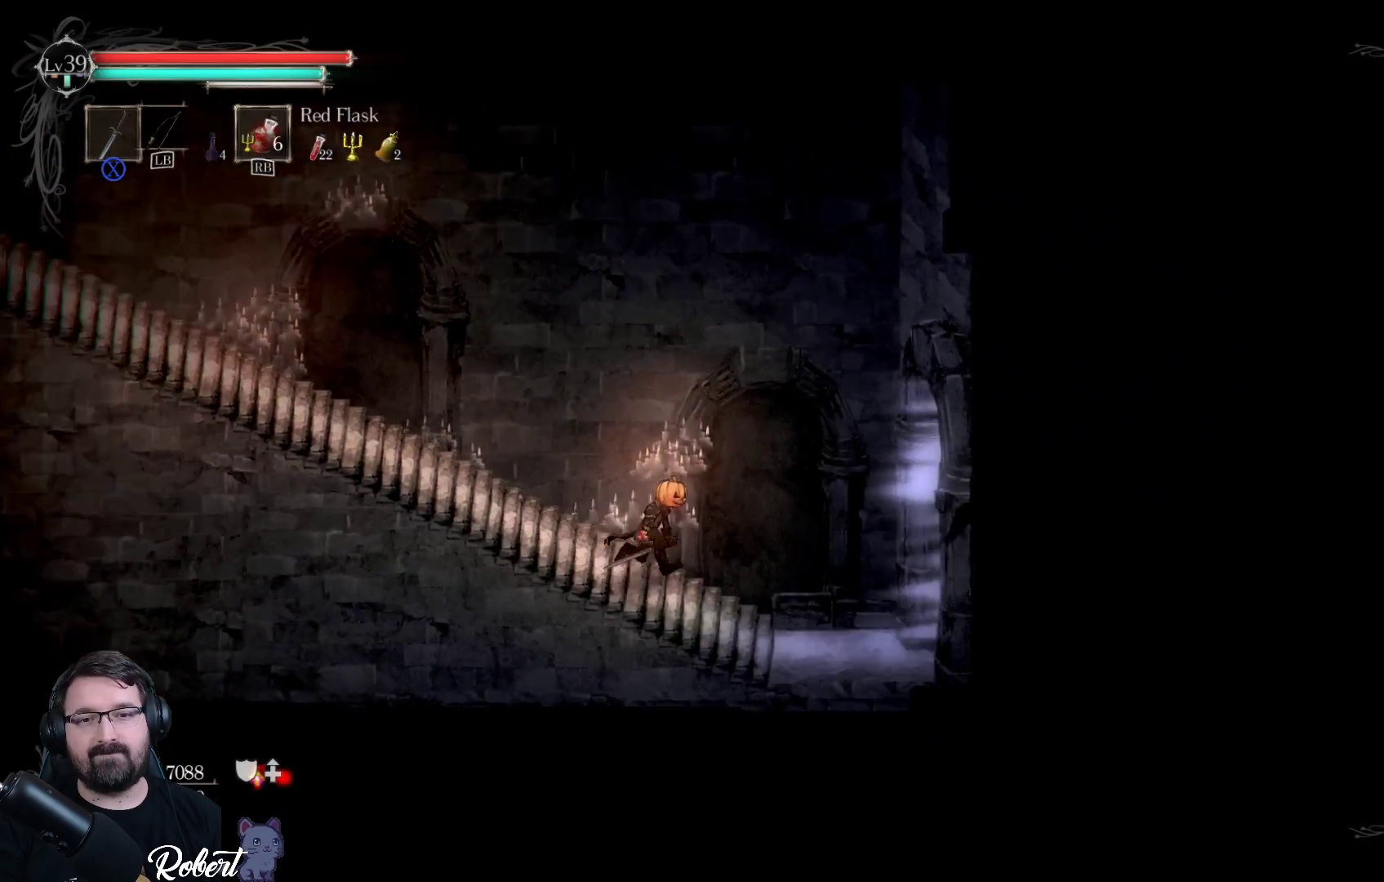
{"buttons": [], "left_stick": "right", "right_stick": "center", "events": []}
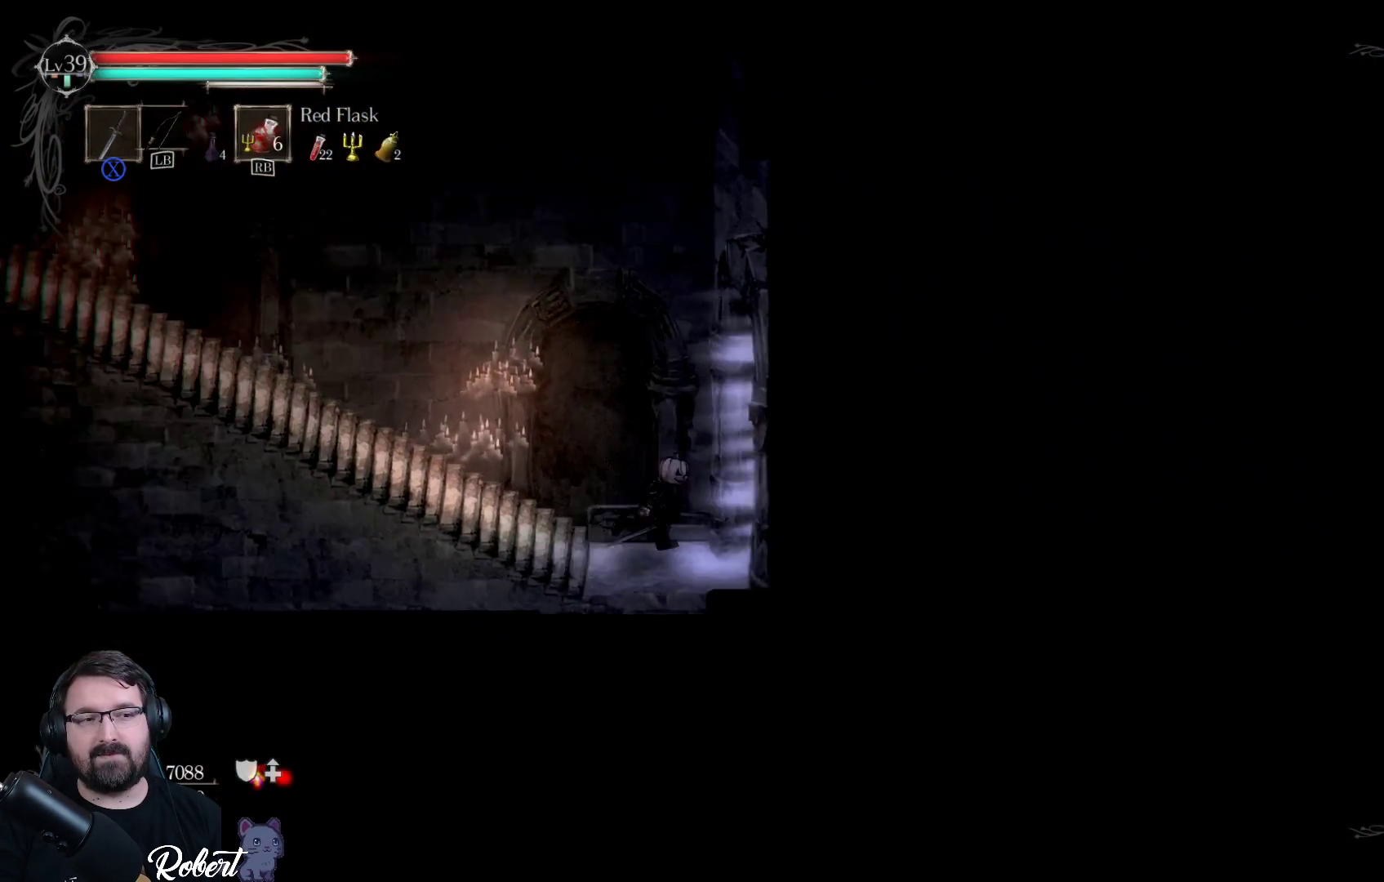
{"buttons": [], "left_stick": "right", "right_stick": "center", "events": []}
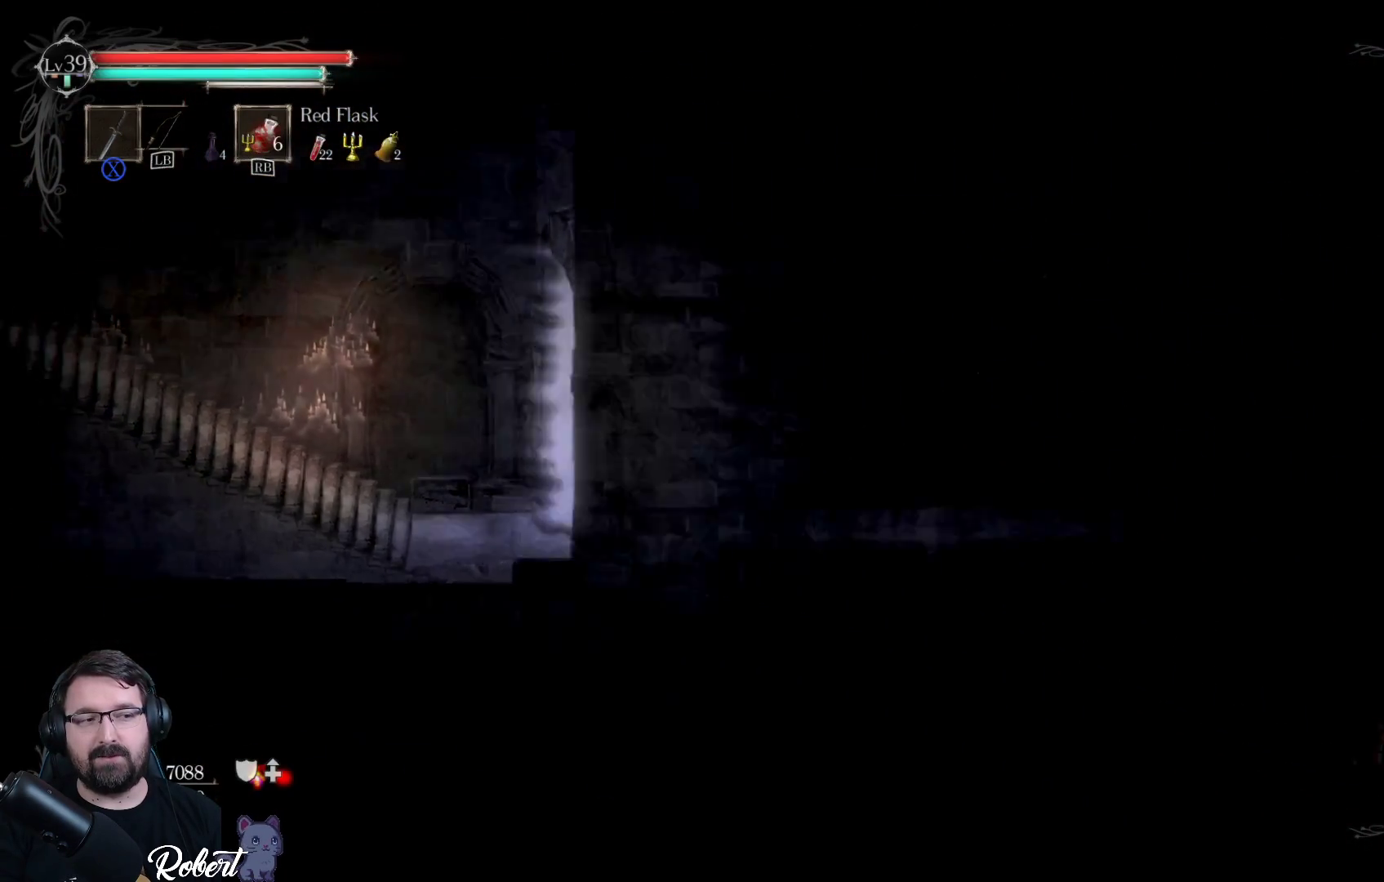
{"buttons": [], "left_stick": "right", "right_stick": "center", "events": []}
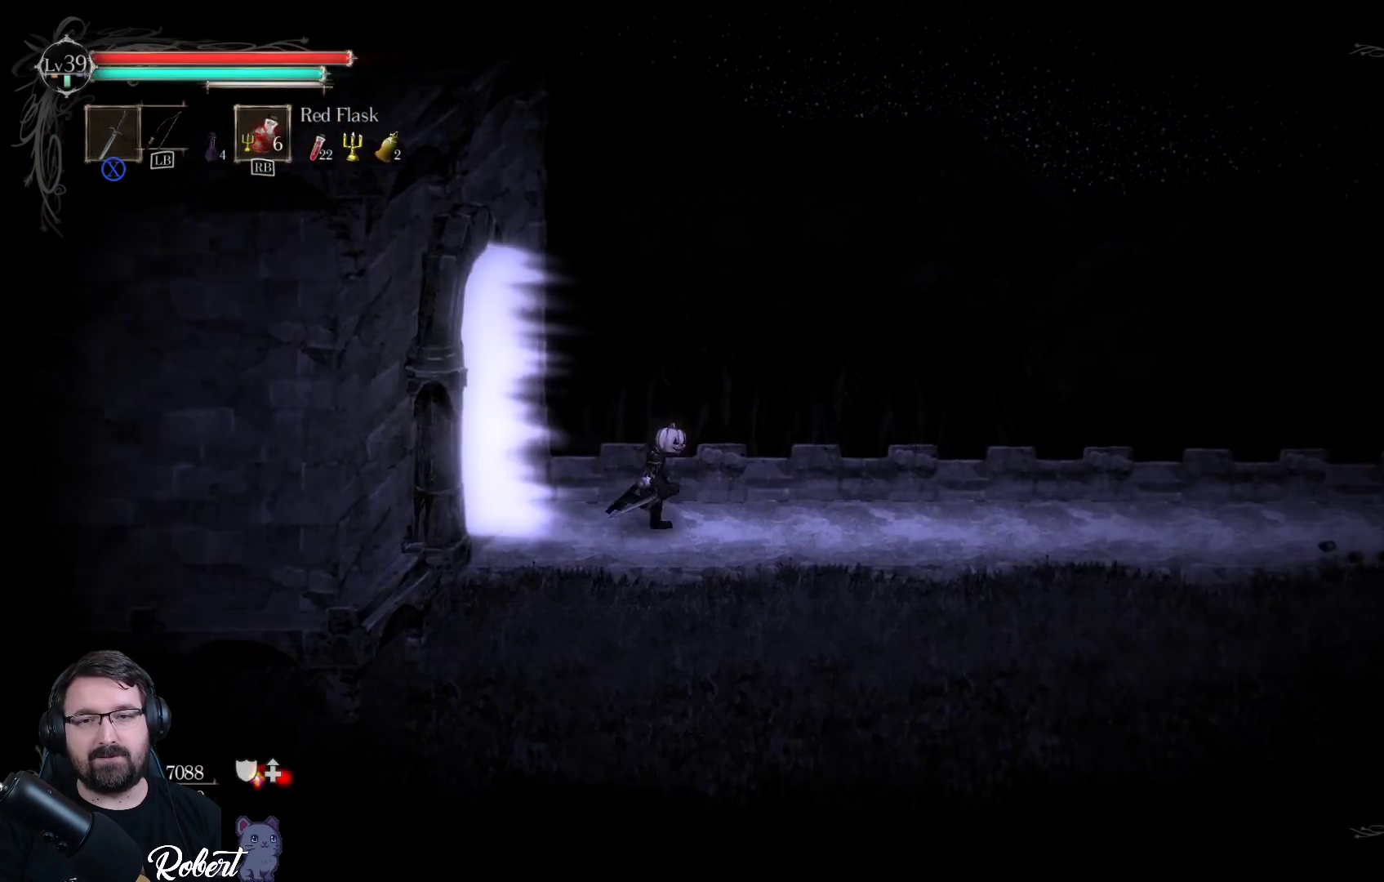
{"buttons": [], "left_stick": "right", "right_stick": "center", "events": []}
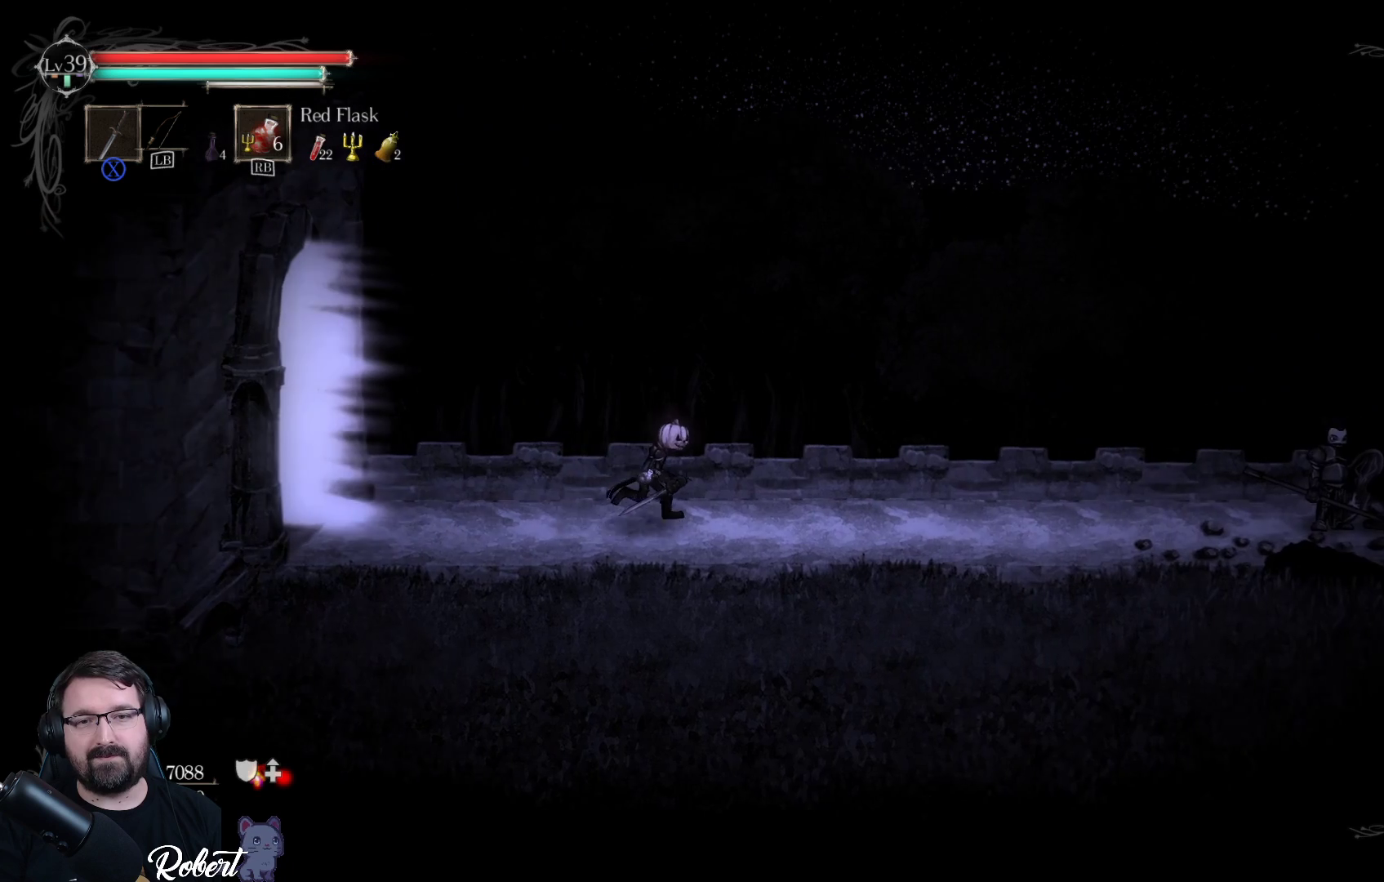
{"buttons": [], "left_stick": "right", "right_stick": "center", "events": []}
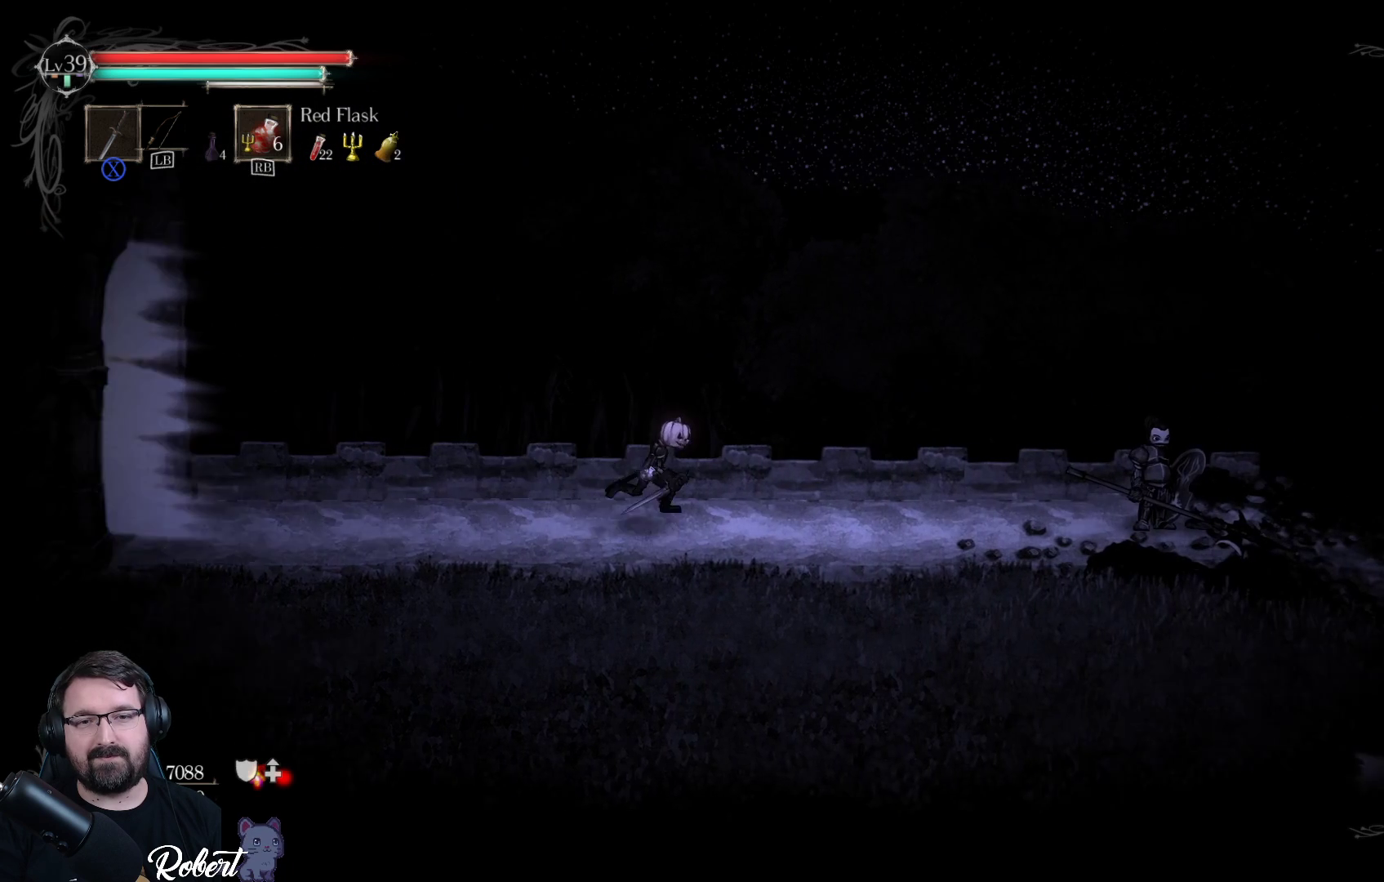
{"buttons": [], "left_stick": "right", "right_stick": "center", "events": []}
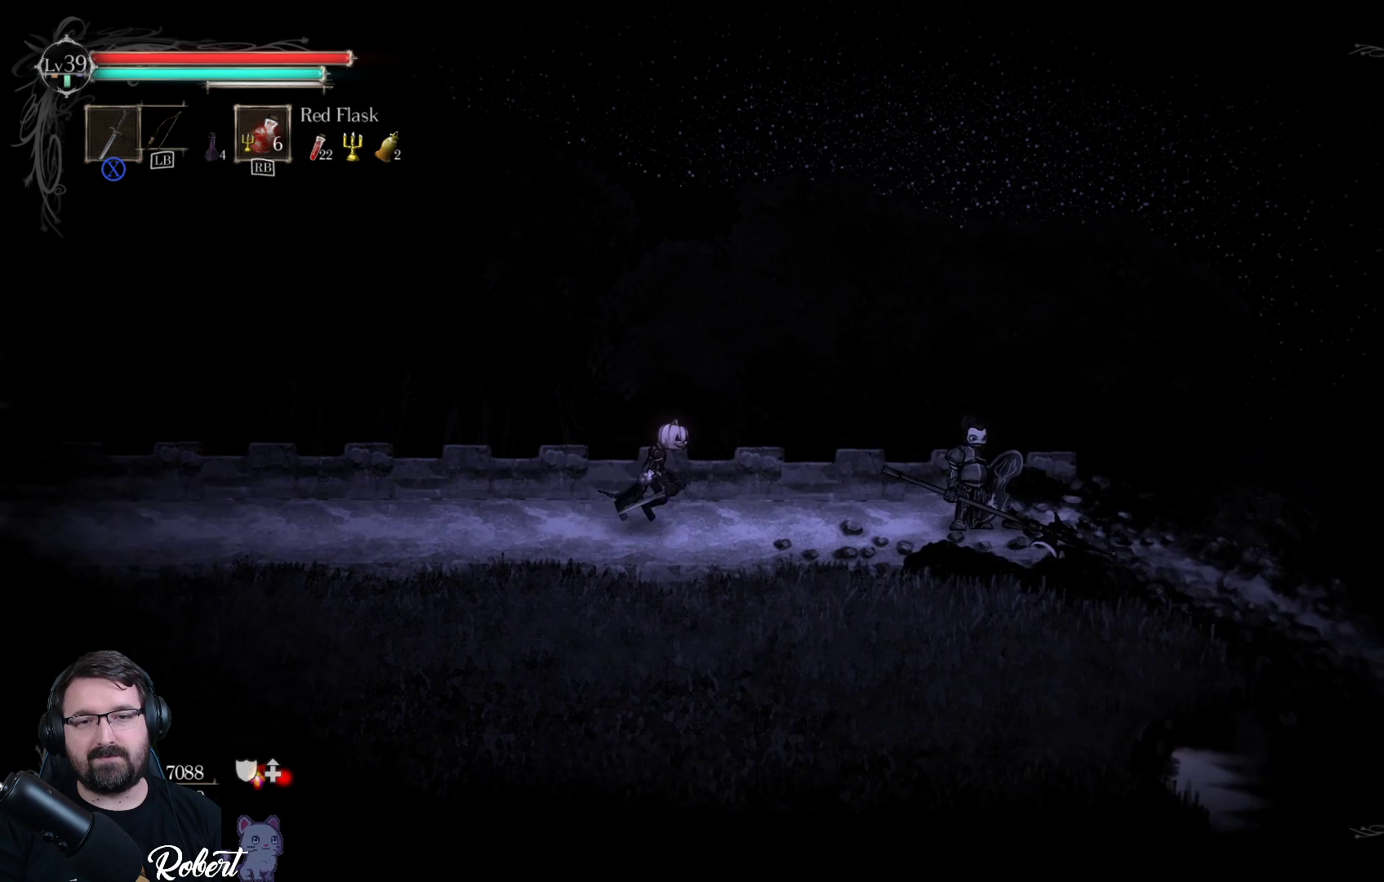
{"buttons": [], "left_stick": "right", "right_stick": "center", "events": []}
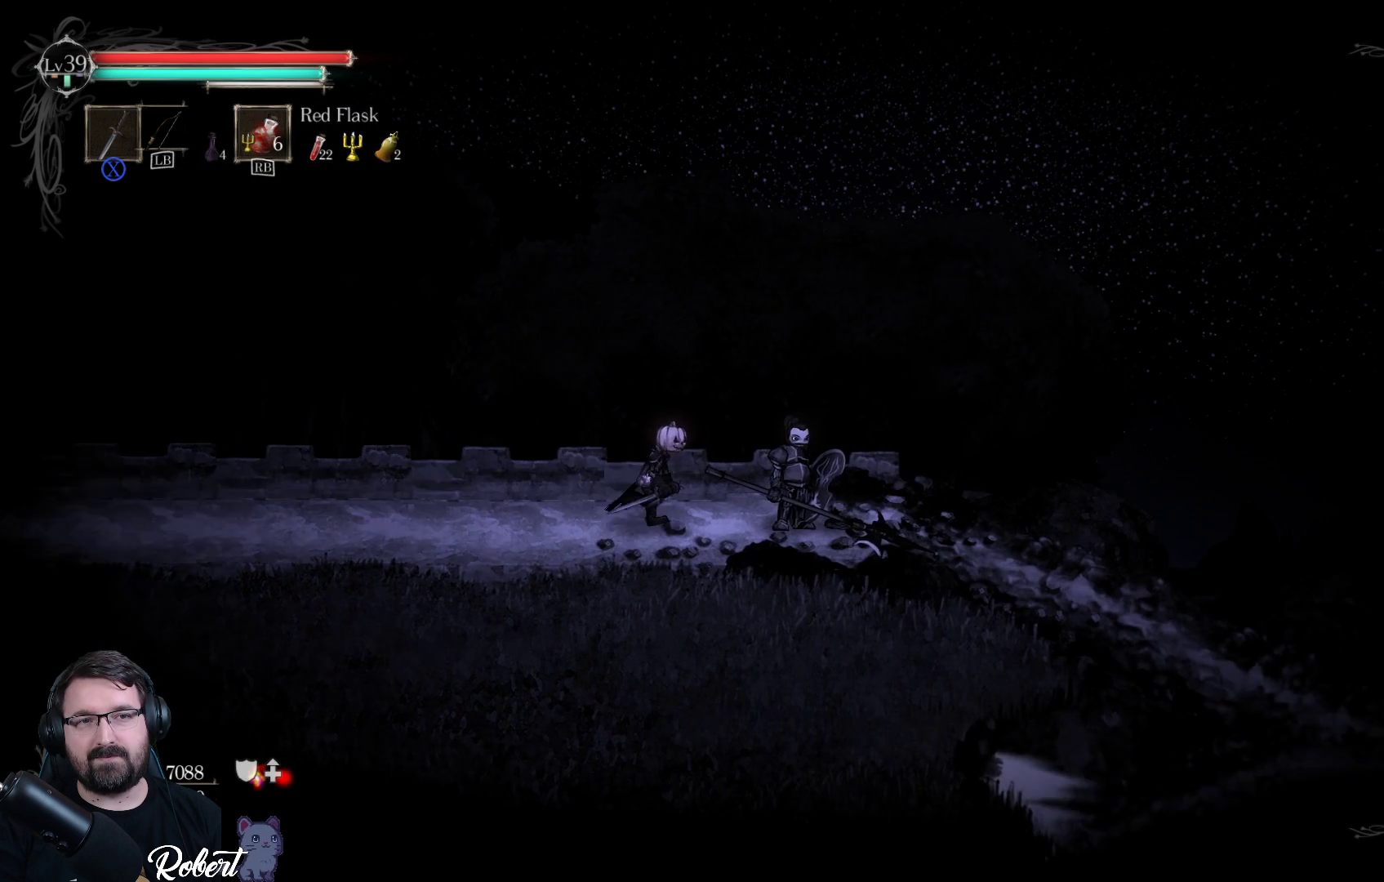
{"buttons": [], "left_stick": "right", "right_stick": "center", "events": []}
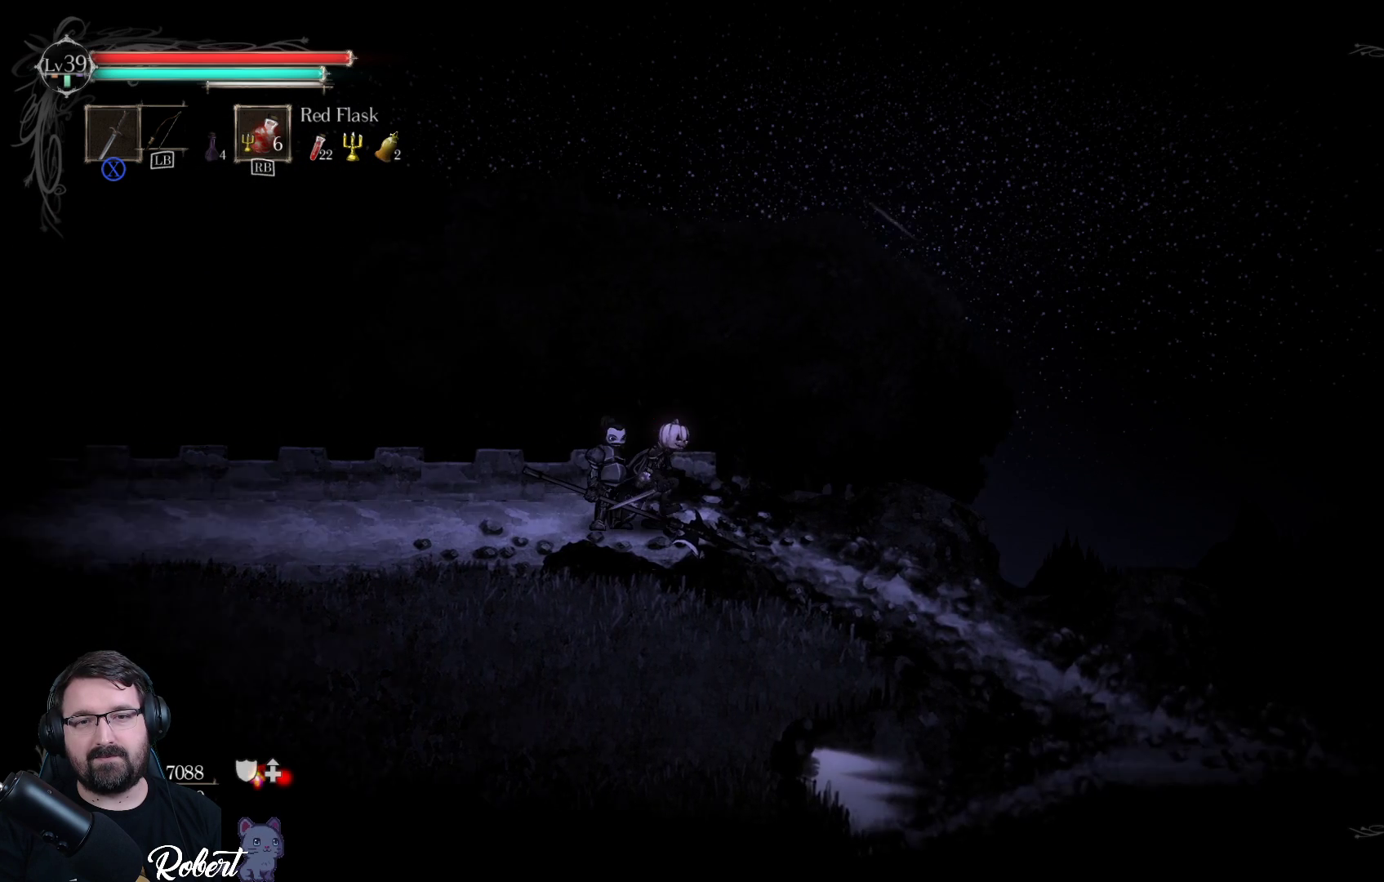
{"buttons": [], "left_stick": "right", "right_stick": "center", "events": []}
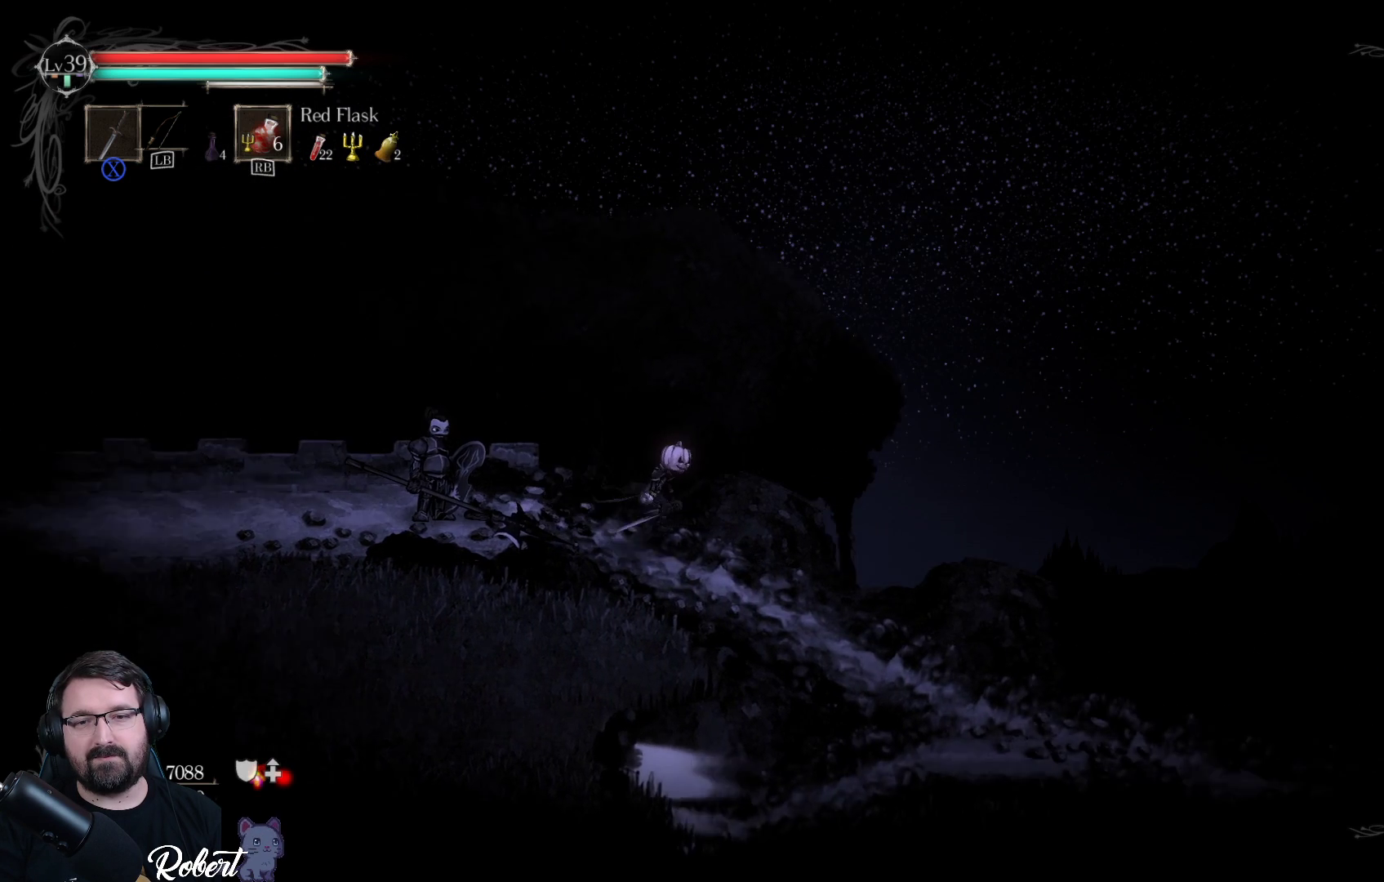
{"buttons": [], "left_stick": "right", "right_stick": "center", "events": []}
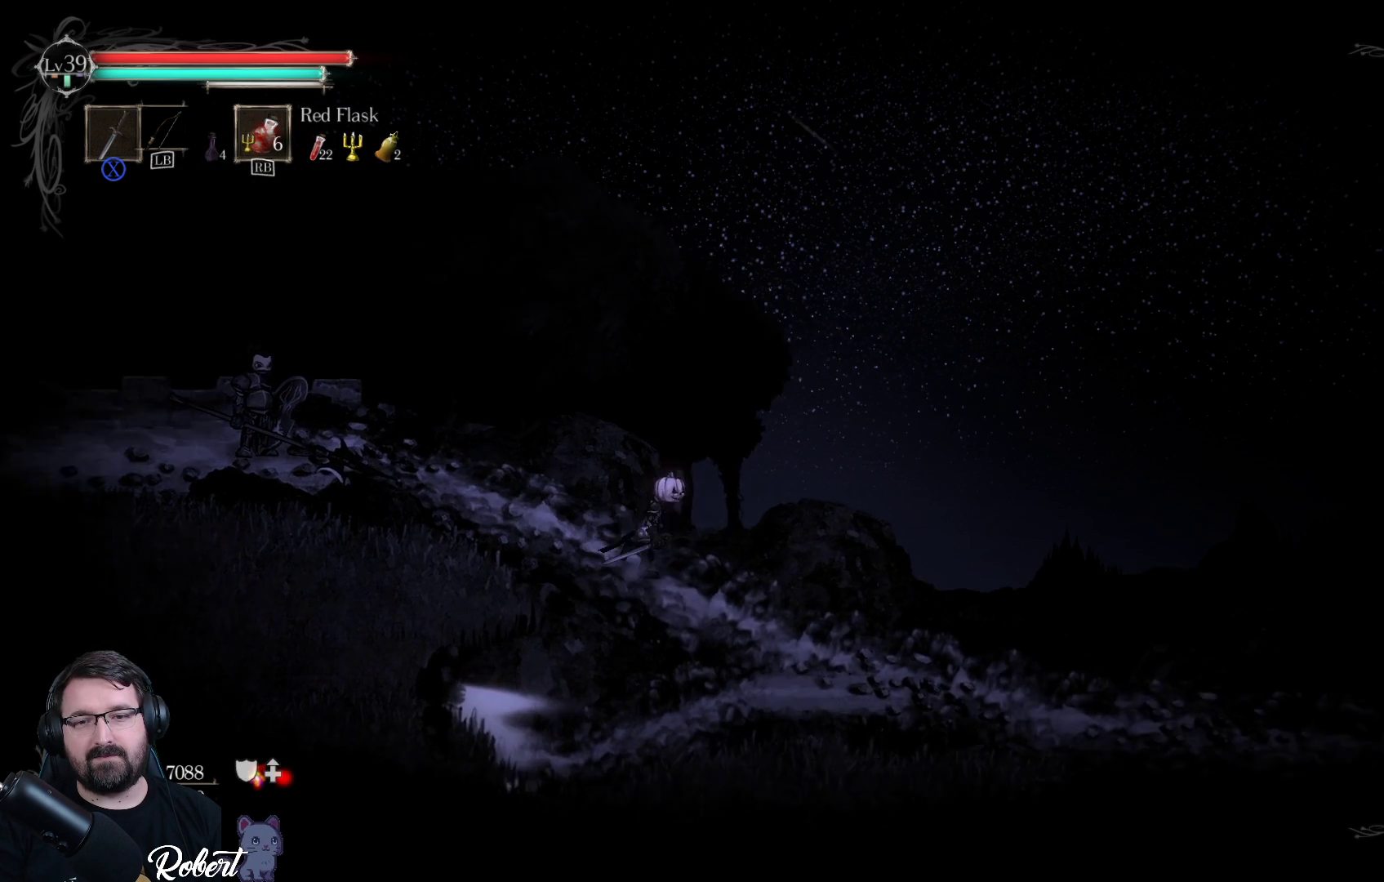
{"buttons": [], "left_stick": "down-right", "right_stick": "center", "events": [[500, "left_stick", "down-right"]]}
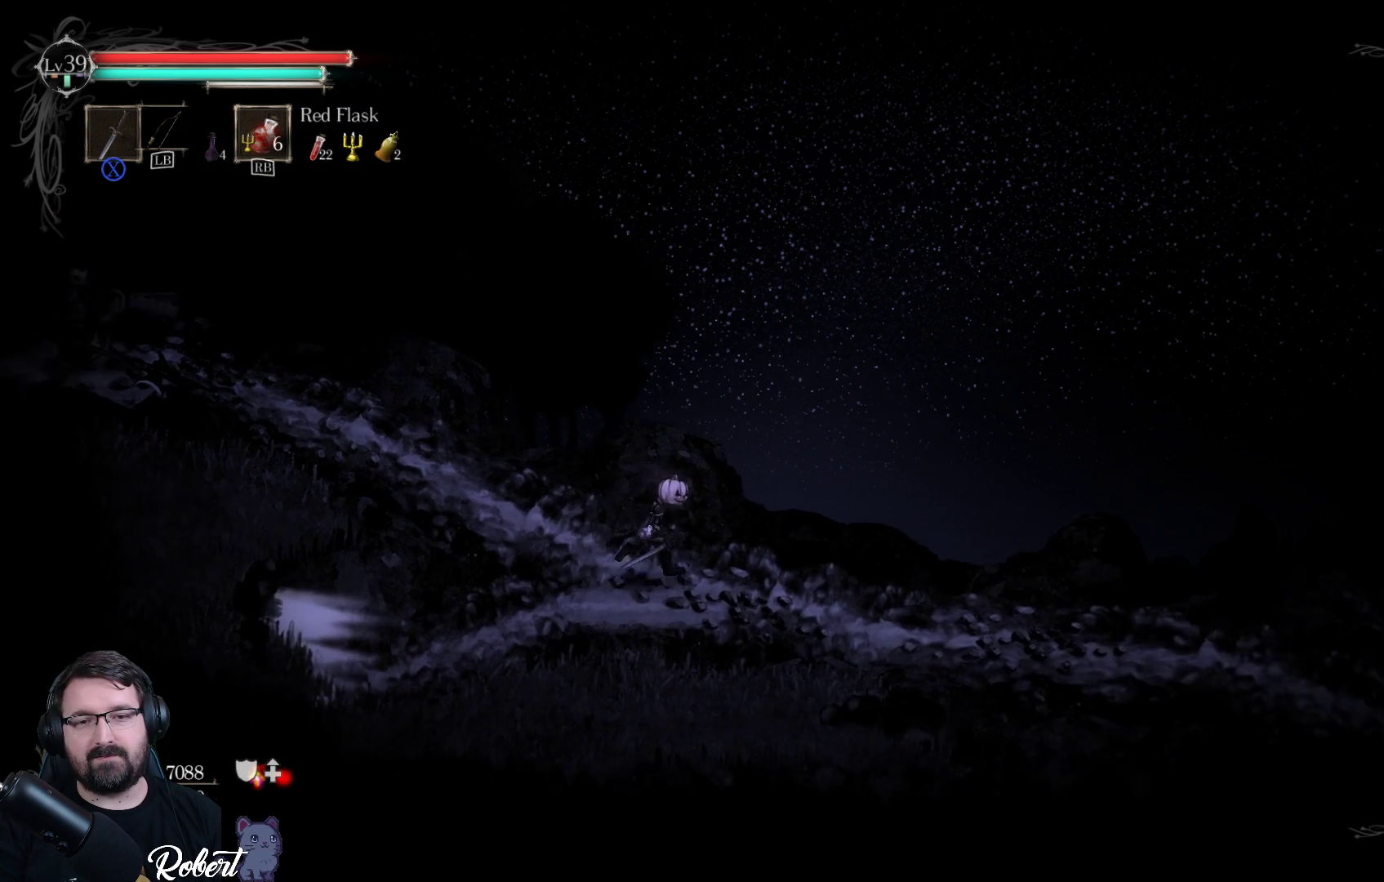
{"buttons": [], "left_stick": "down-left", "right_stick": "center", "events": [[100, "left_stick", "down"], [367, "left_stick", "down-left"]]}
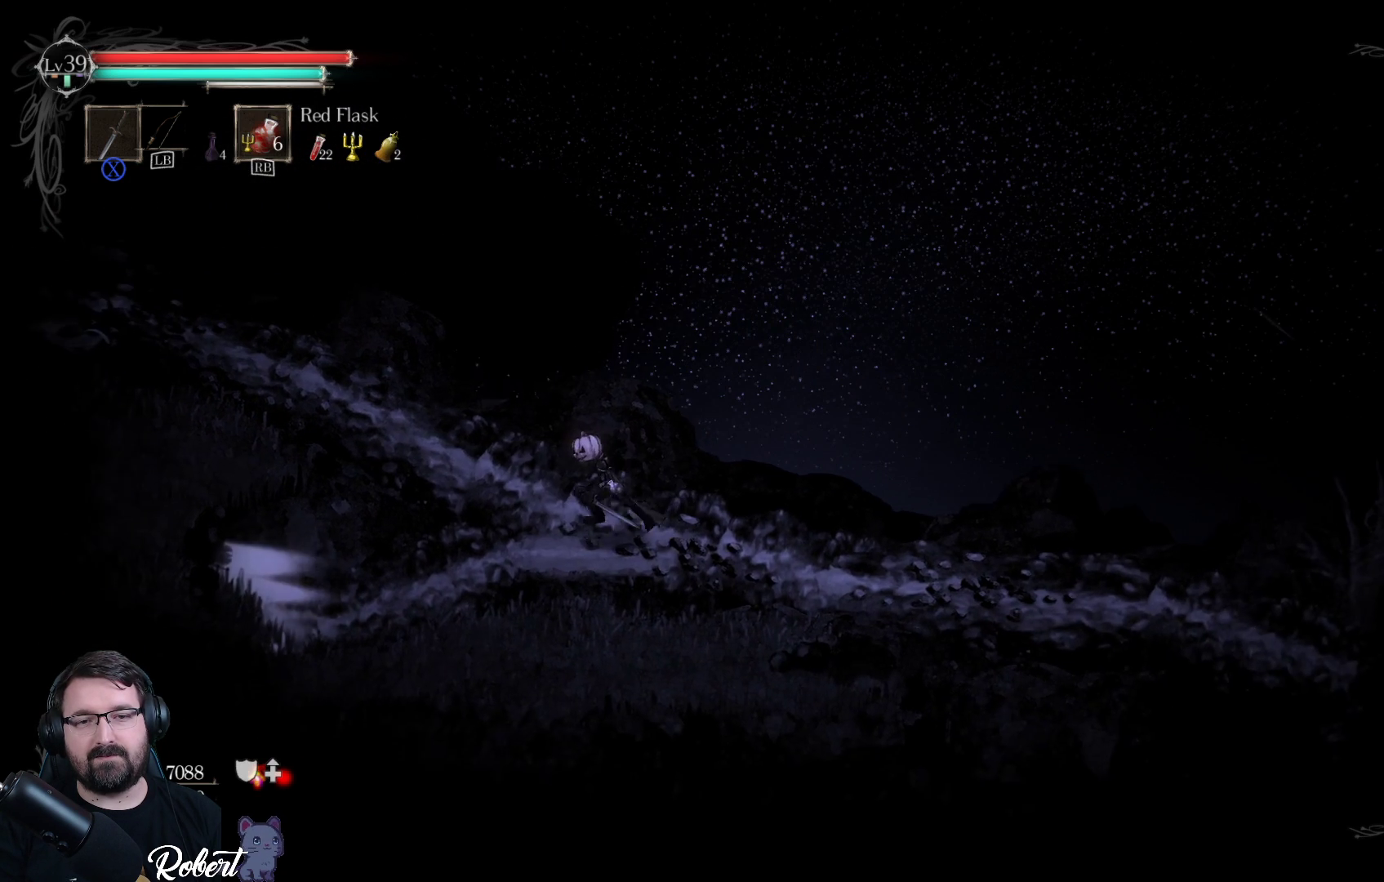
{"buttons": [], "left_stick": "down-left", "right_stick": "center", "events": []}
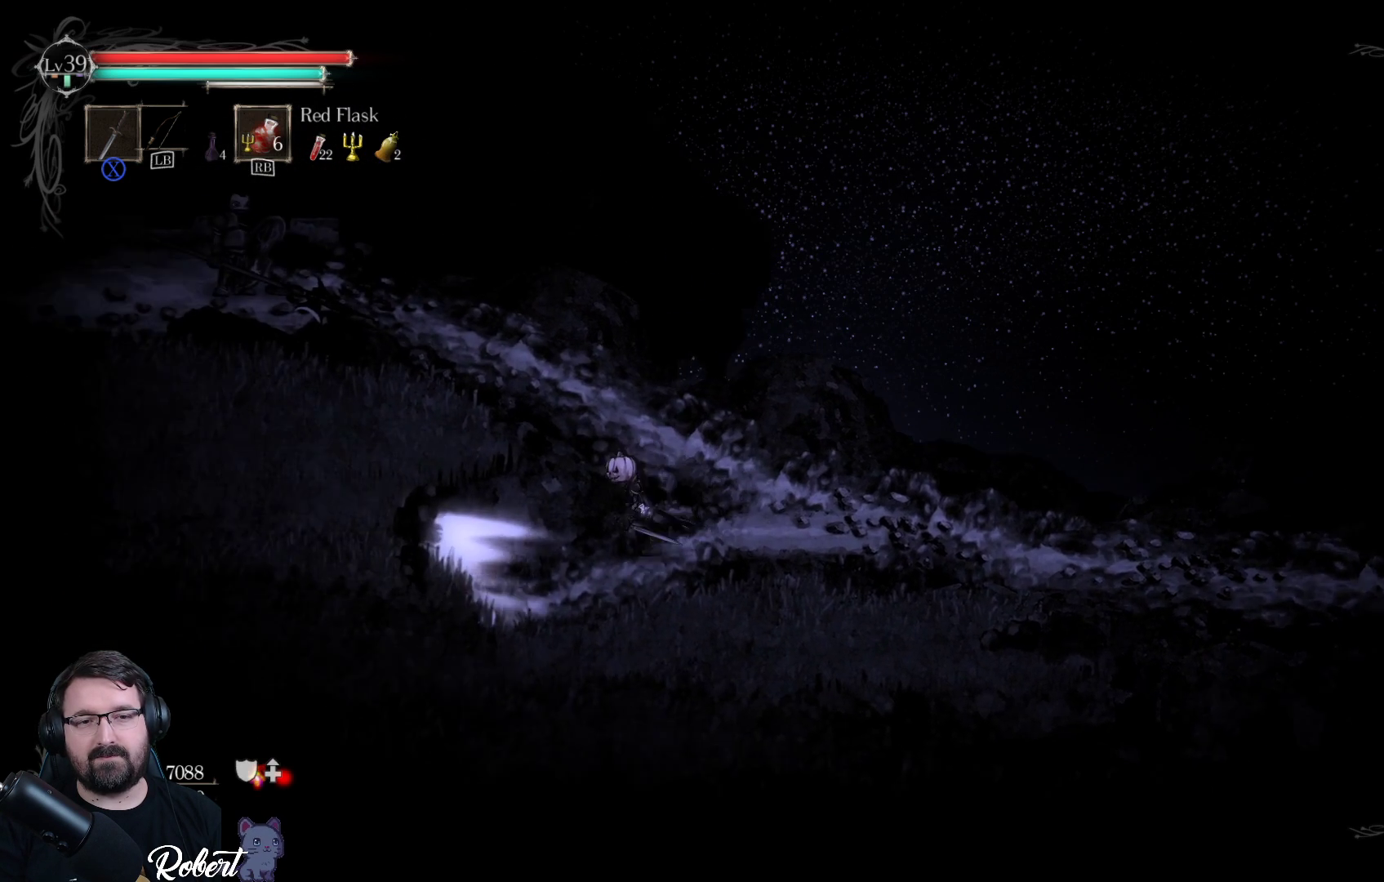
{"buttons": [], "left_stick": "down-left", "right_stick": "center", "events": []}
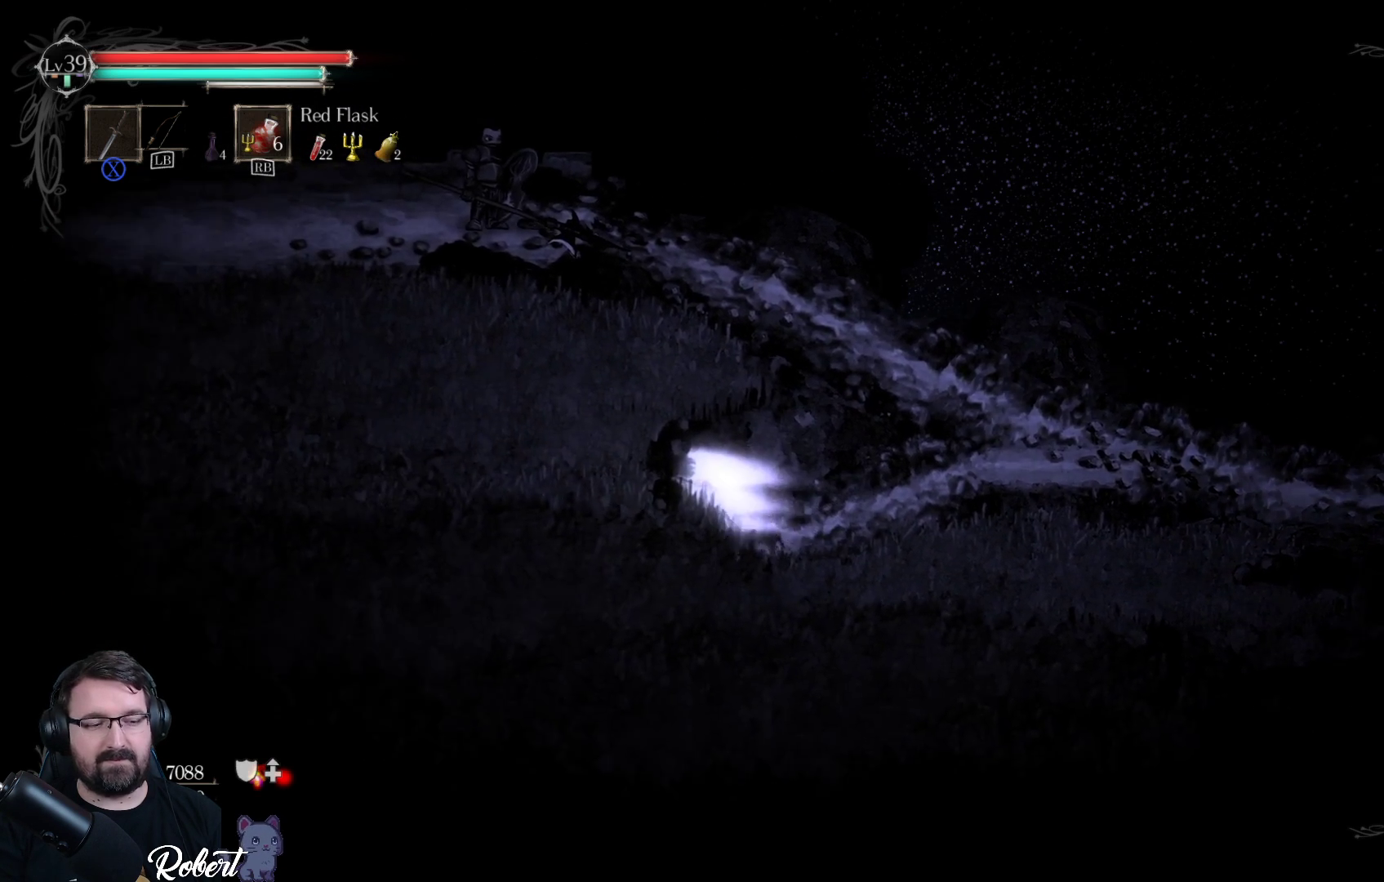
{"buttons": [], "left_stick": "down-left", "right_stick": "center", "events": []}
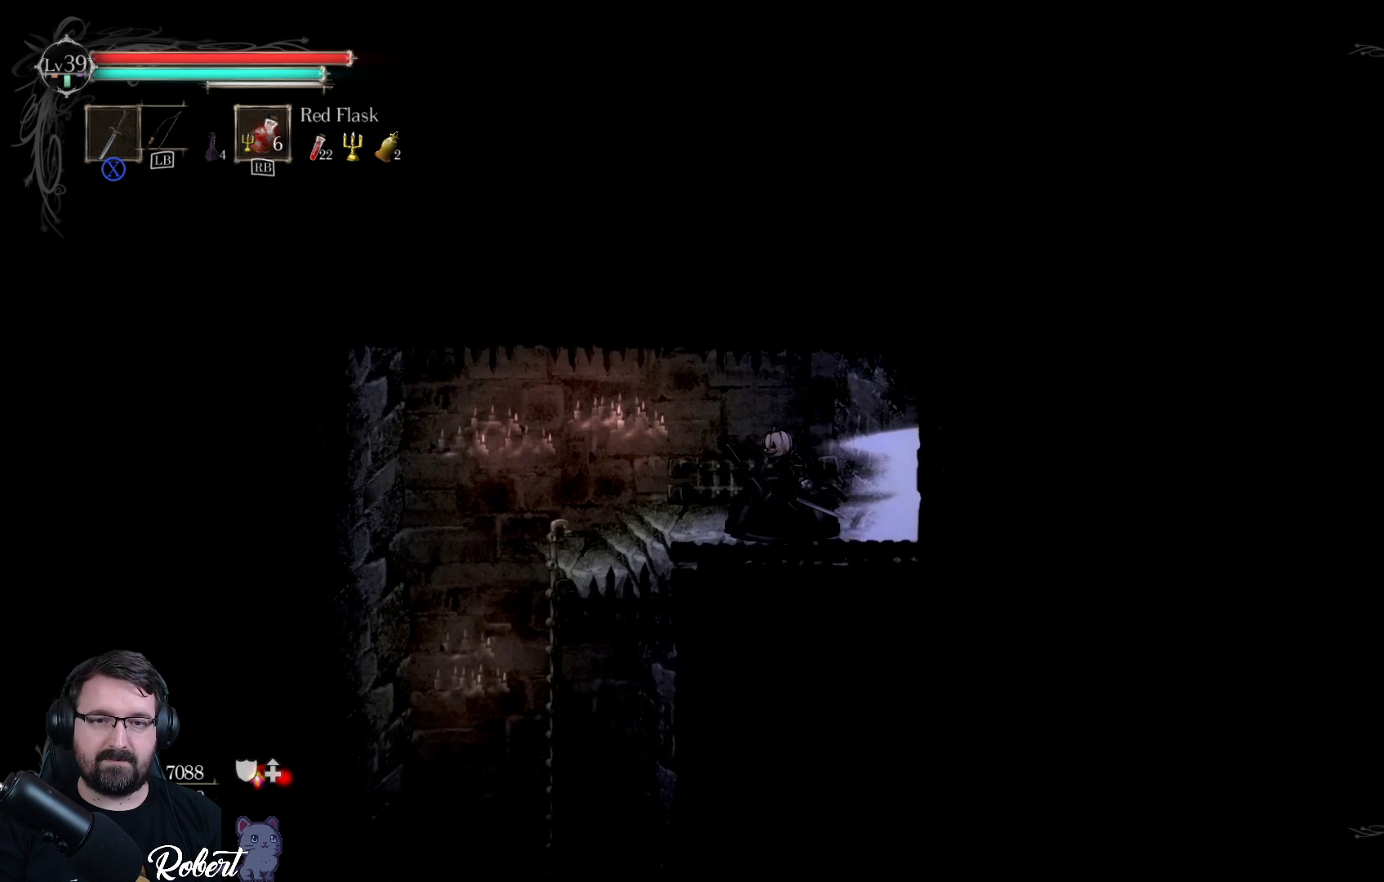
{"buttons": [], "left_stick": "down-left", "right_stick": "center", "events": []}
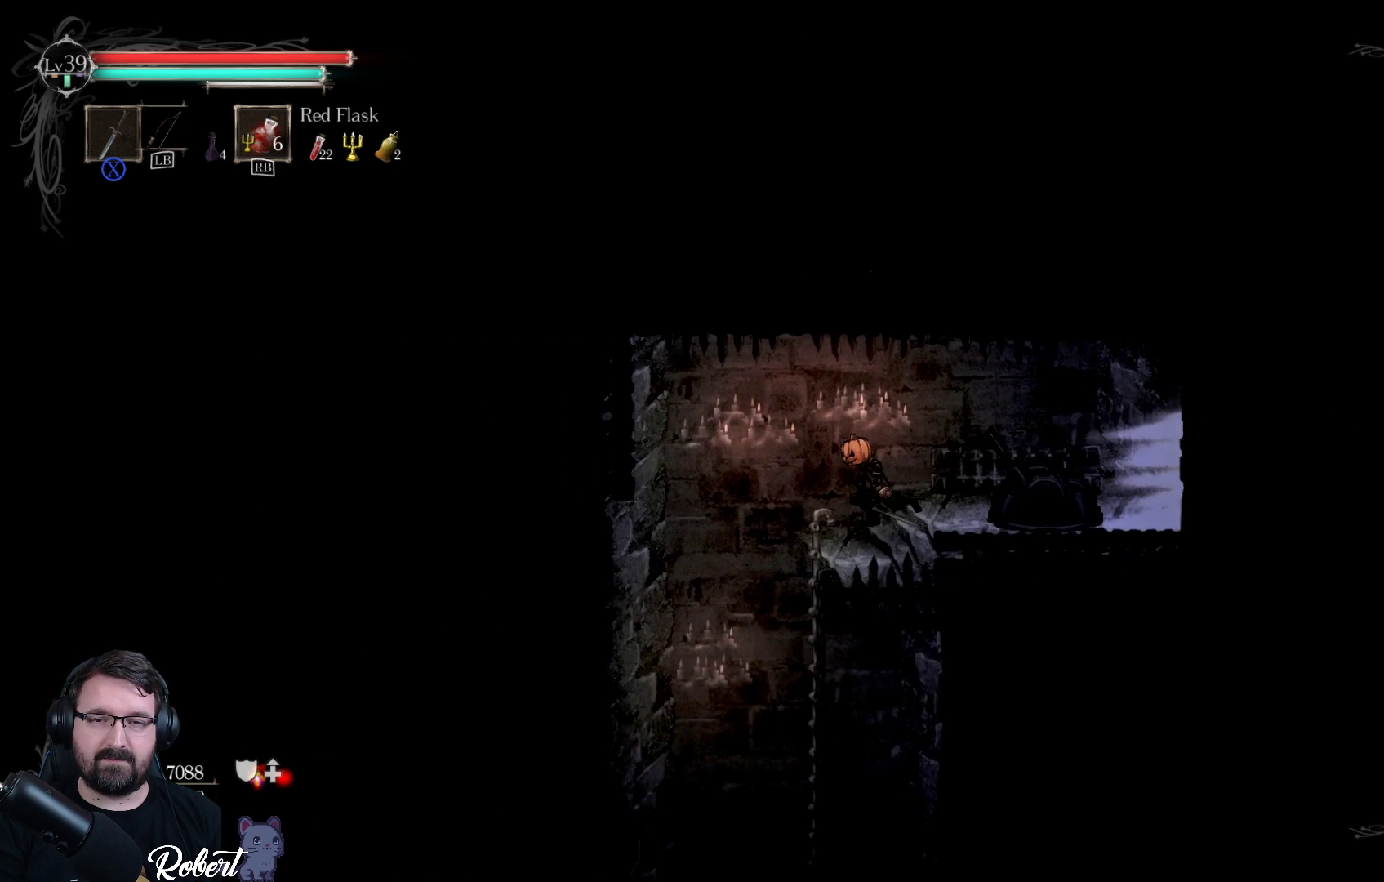
{"buttons": [], "left_stick": "down", "right_stick": "center", "events": [[300, "left_stick", "down"]]}